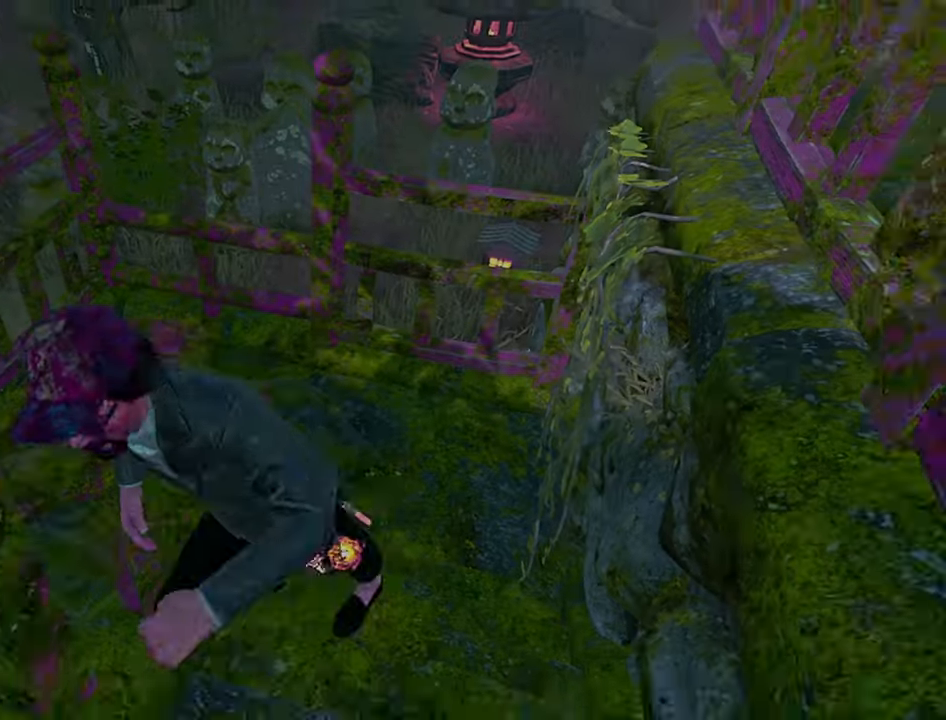
Gameplay with keyboard; each line is a JSON object with the keys held at the frame after it. "events" lists presses ("down") and releases ("up") of "a", "ctrl", "d", "e", "q", "s", "shift", "space" and "w" between this image and that frame as [ms after this image, input, new state], when the widget could be followed in between. No other keys are recorded. Mouse input is not recorded.
{"keys": ["shift", "w"], "events": [[317, "shift", "up"], [367, "a", "up"], [383, "s", "up"], [467, "shift", "down"], [483, "w", "down"]]}
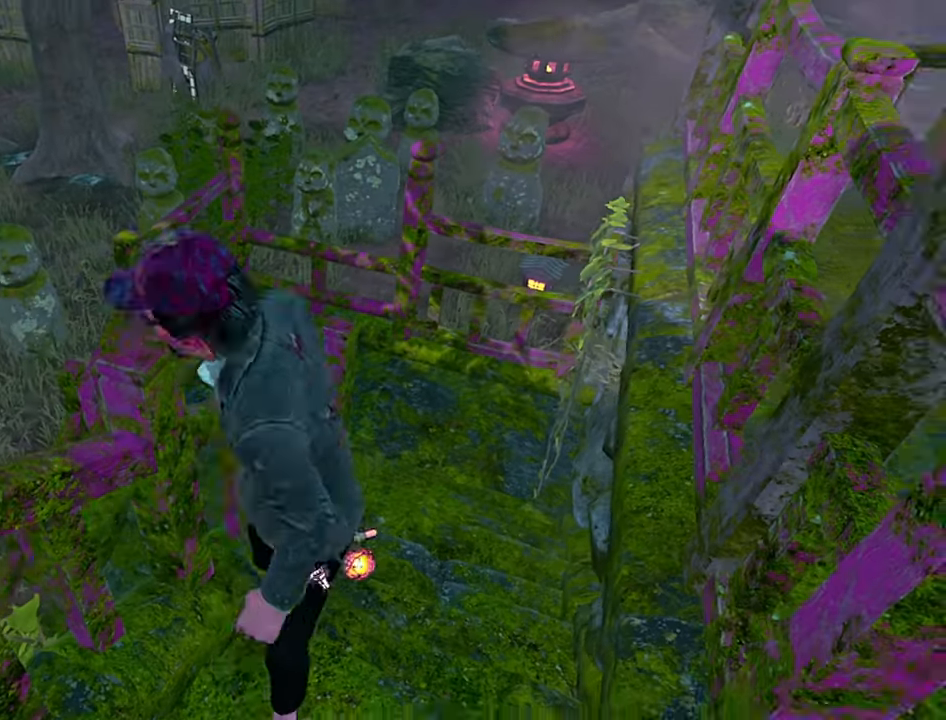
{"keys": ["shift", "w"], "events": []}
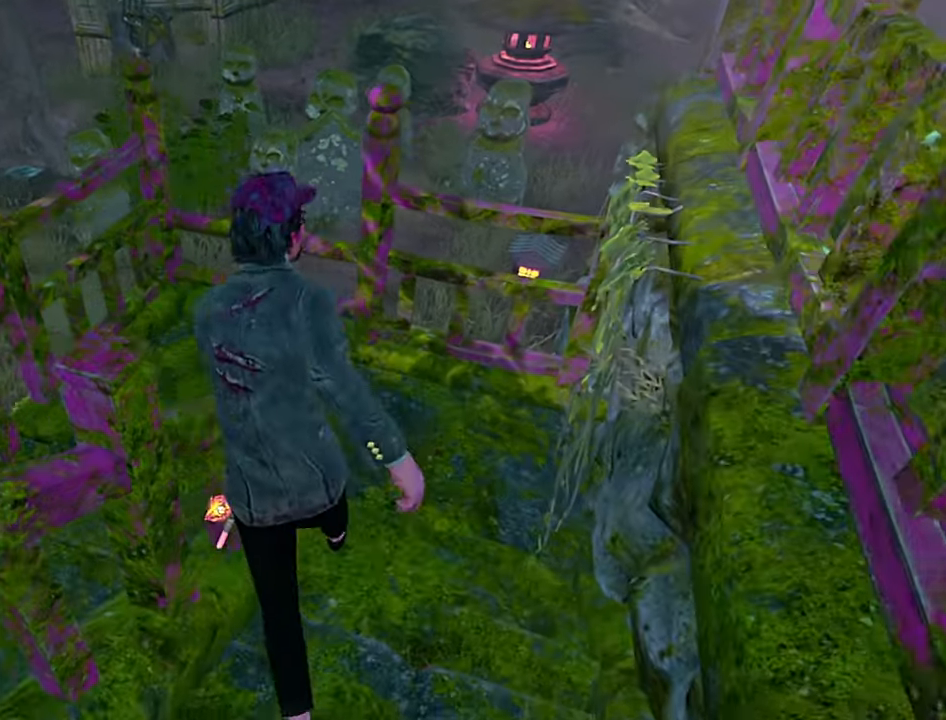
{"keys": ["d", "shift", "w"], "events": [[400, "d", "down"]]}
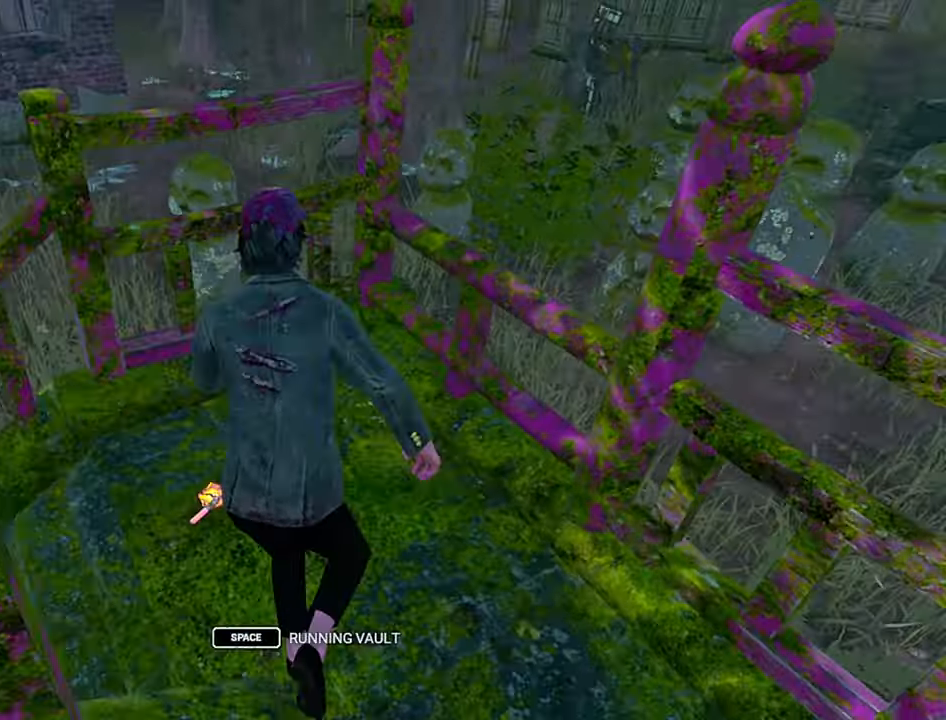
{"keys": [], "events": [[100, "space", "down"], [200, "space", "up"], [250, "w", "up"], [267, "shift", "up"], [317, "d", "up"]]}
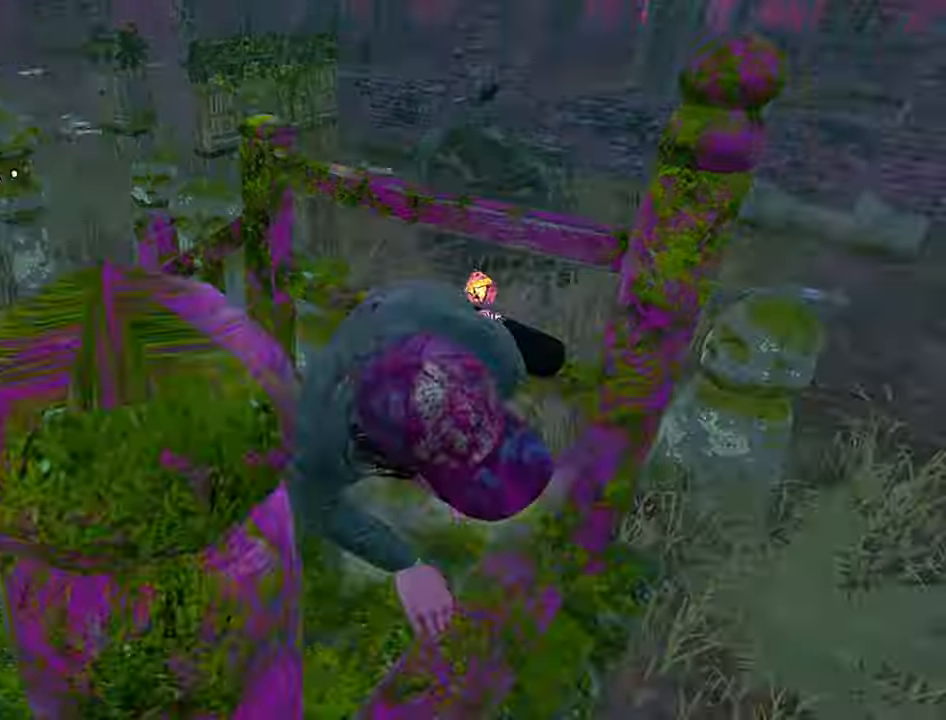
{"keys": ["d", "shift"], "events": [[100, "d", "down"], [233, "shift", "down"]]}
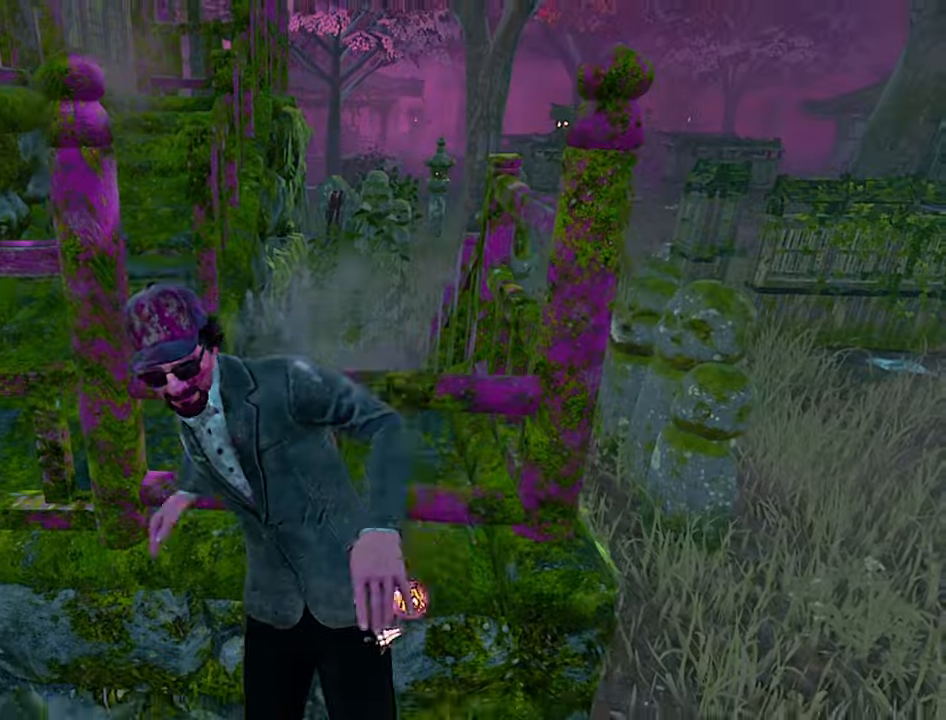
{"keys": ["d", "shift"], "events": [[100, "w", "down"], [400, "w", "up"]]}
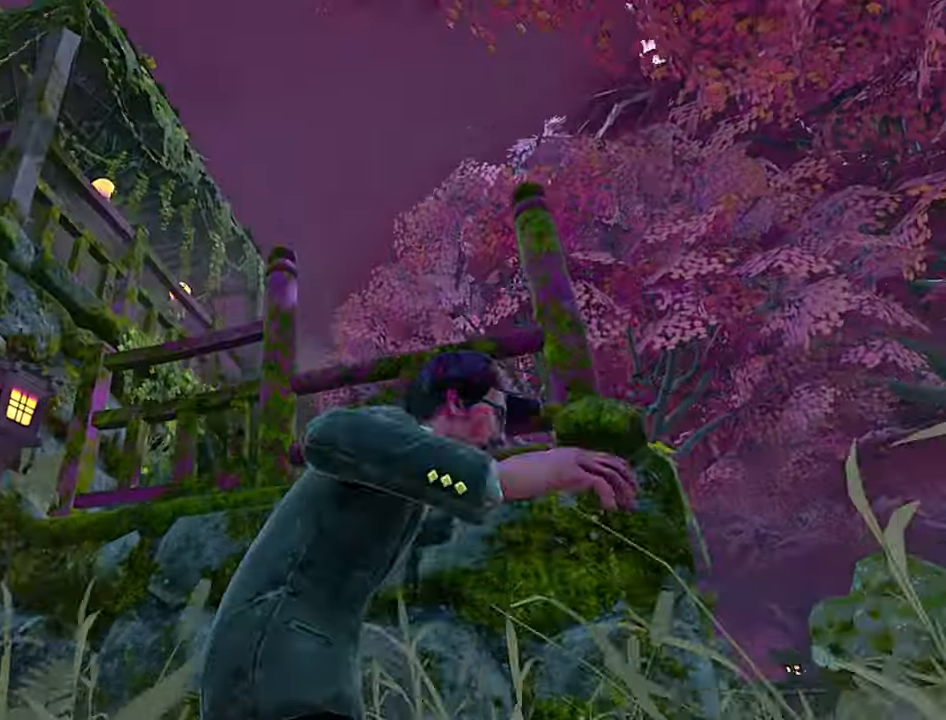
{"keys": ["d", "shift", "w"], "events": [[184, "w", "down"]]}
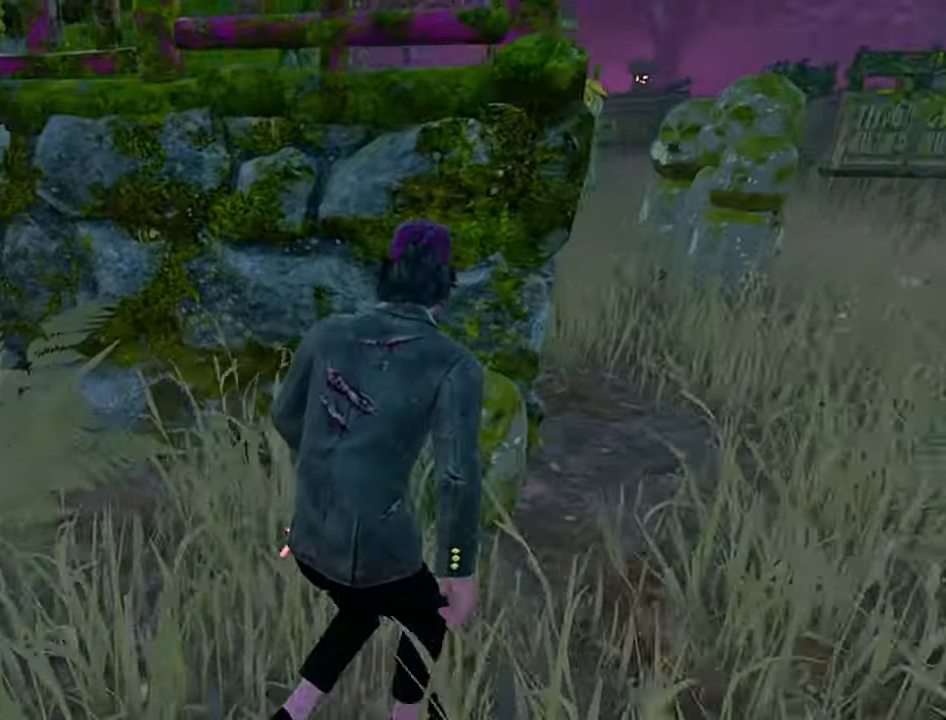
{"keys": ["shift", "w"], "events": [[67, "w", "up"], [367, "w", "down"], [467, "d", "up"]]}
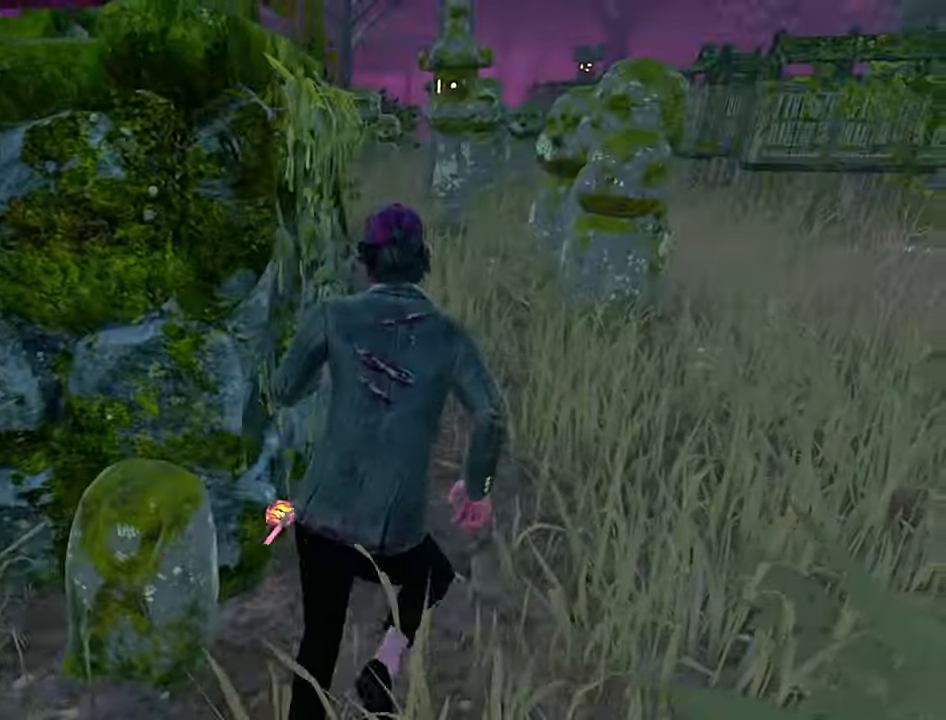
{"keys": ["shift", "w"], "events": [[250, "d", "down"], [317, "w", "up"], [434, "w", "down"], [484, "d", "up"]]}
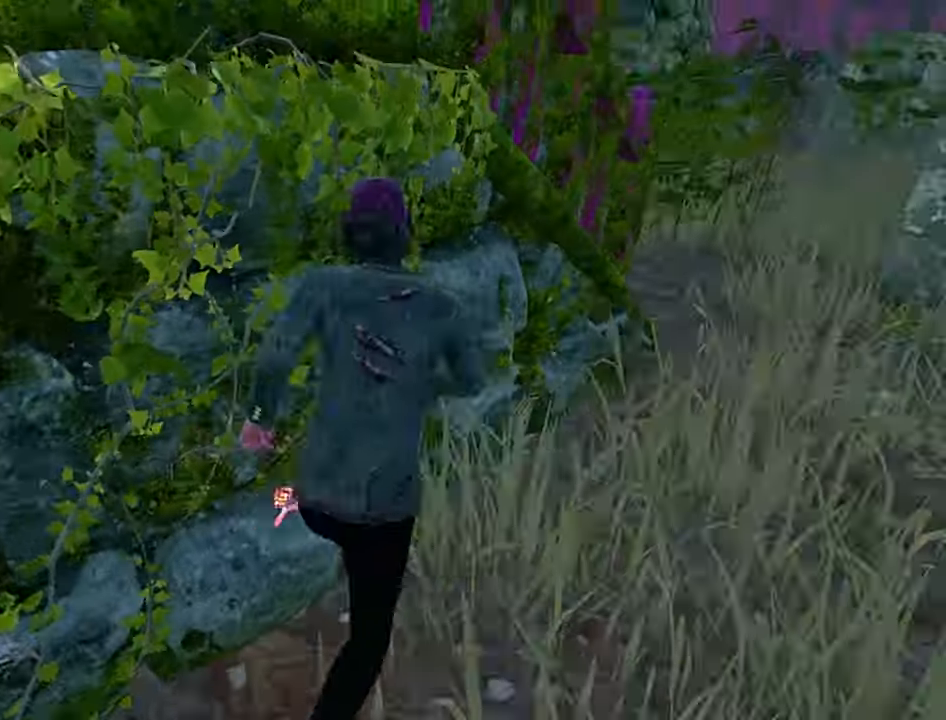
{"keys": ["shift", "w"], "events": []}
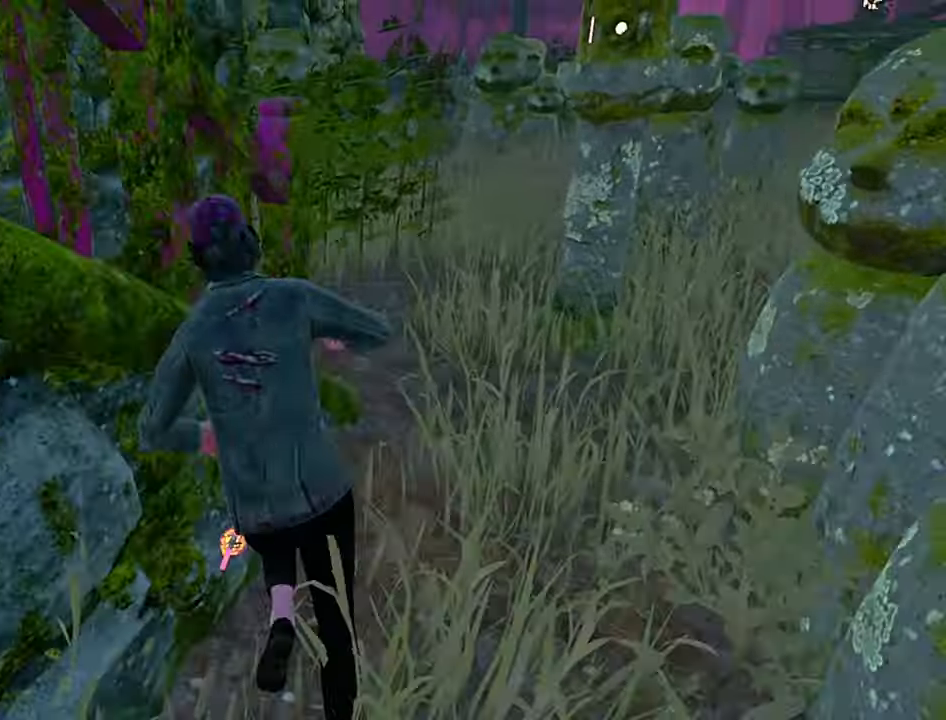
{"keys": ["a", "shift", "w"], "events": [[400, "a", "down"]]}
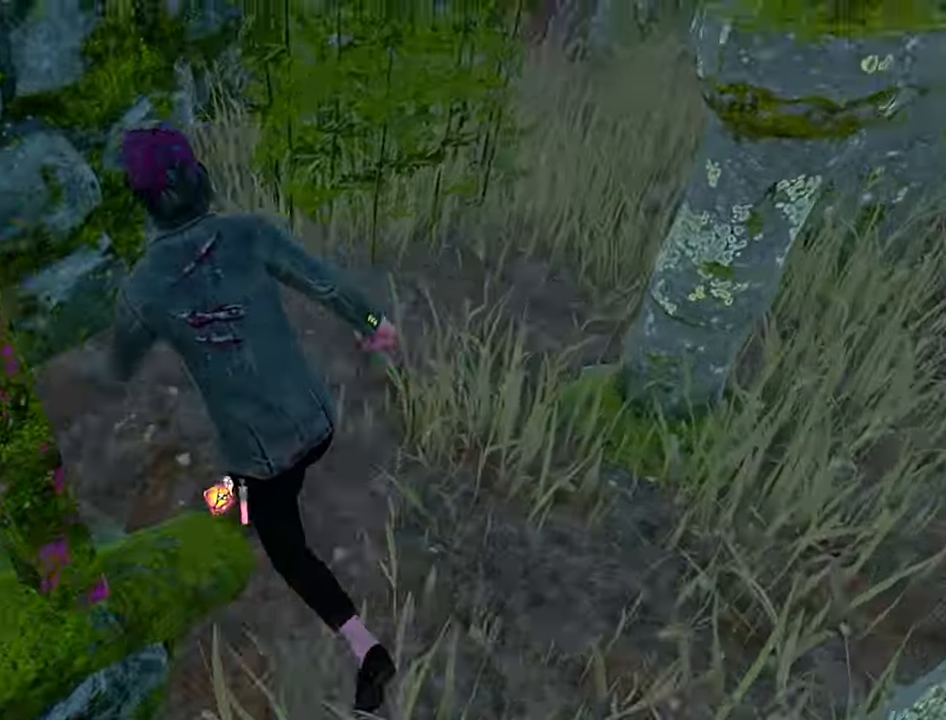
{"keys": ["shift", "w"], "events": [[234, "a", "up"]]}
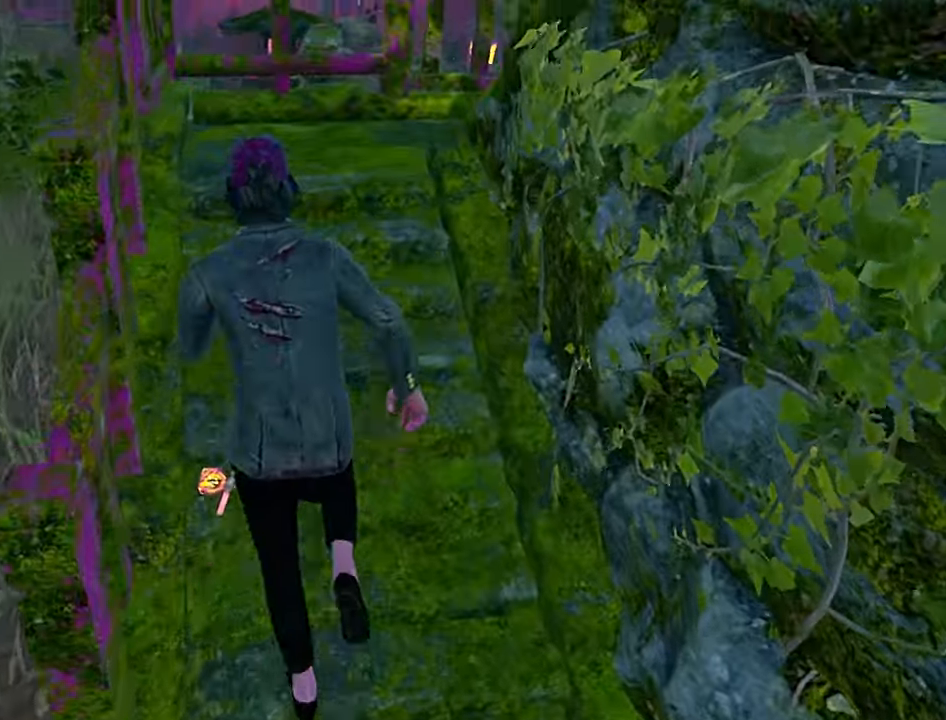
{"keys": ["d", "shift", "w"], "events": [[84, "d", "down"], [150, "d", "up"], [450, "d", "down"]]}
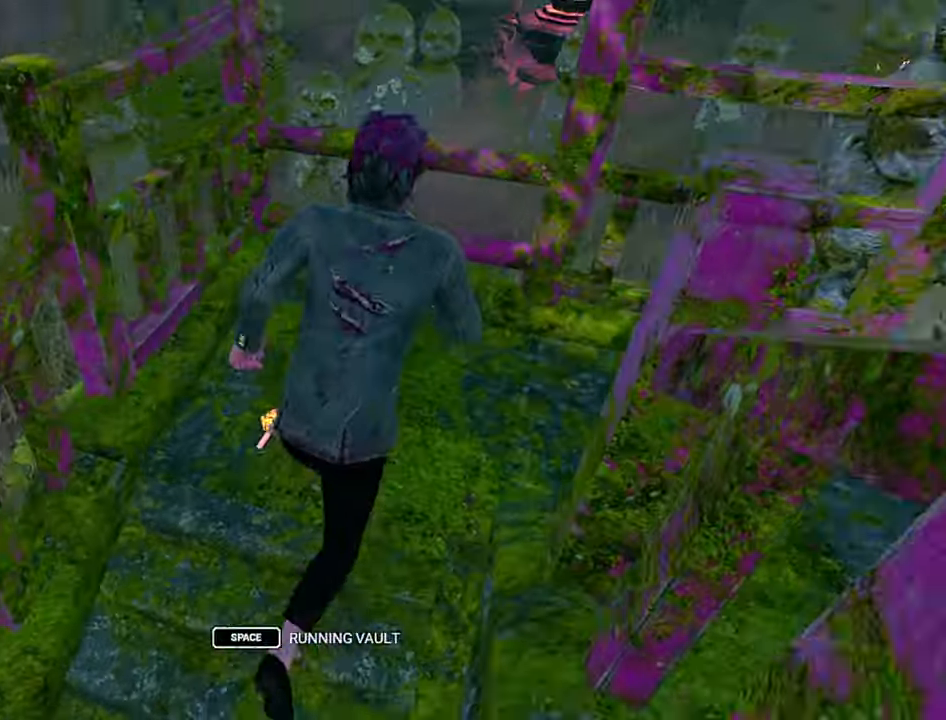
{"keys": ["a", "s", "shift"], "events": [[17, "w", "up"], [200, "s", "down"], [334, "d", "up"], [350, "a", "down"]]}
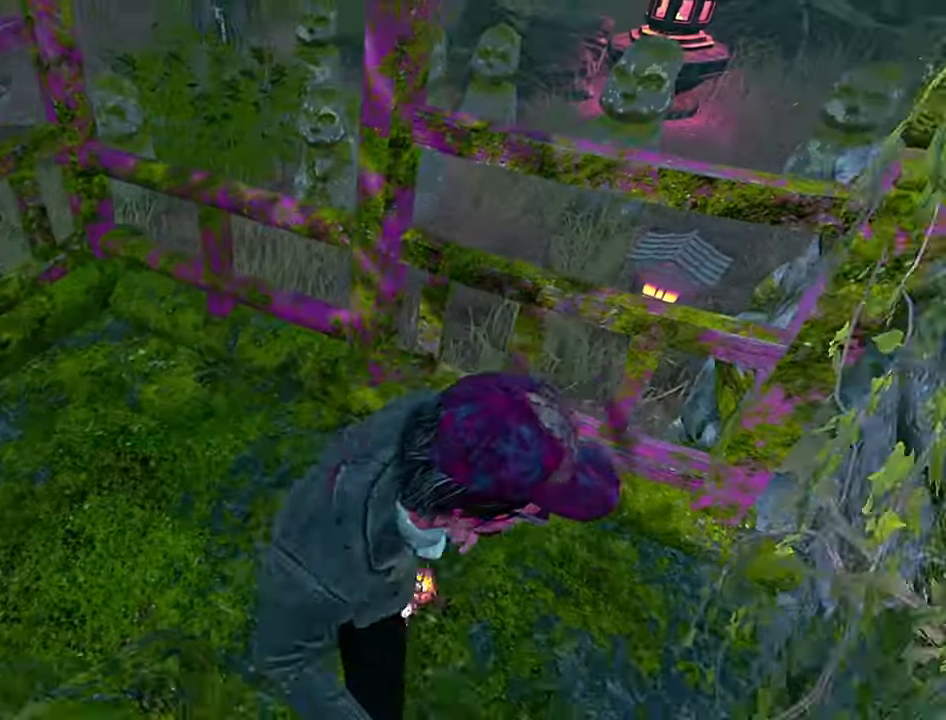
{"keys": ["a", "s", "shift"], "events": []}
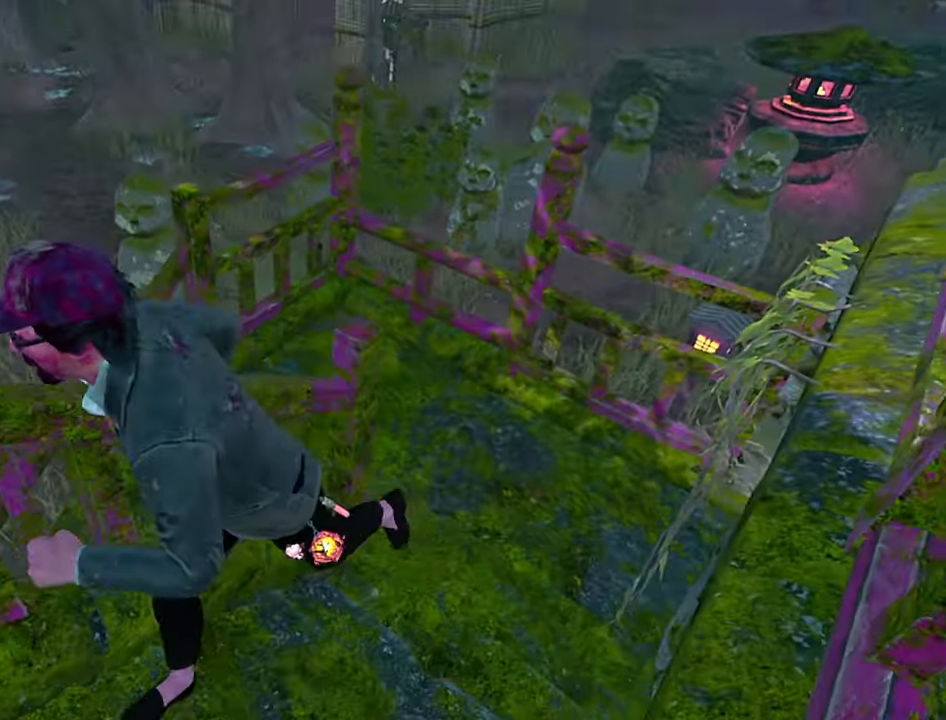
{"keys": ["shift", "w"], "events": [[116, "shift", "up"], [166, "a", "up"], [166, "s", "up"], [250, "shift", "down"], [266, "w", "down"]]}
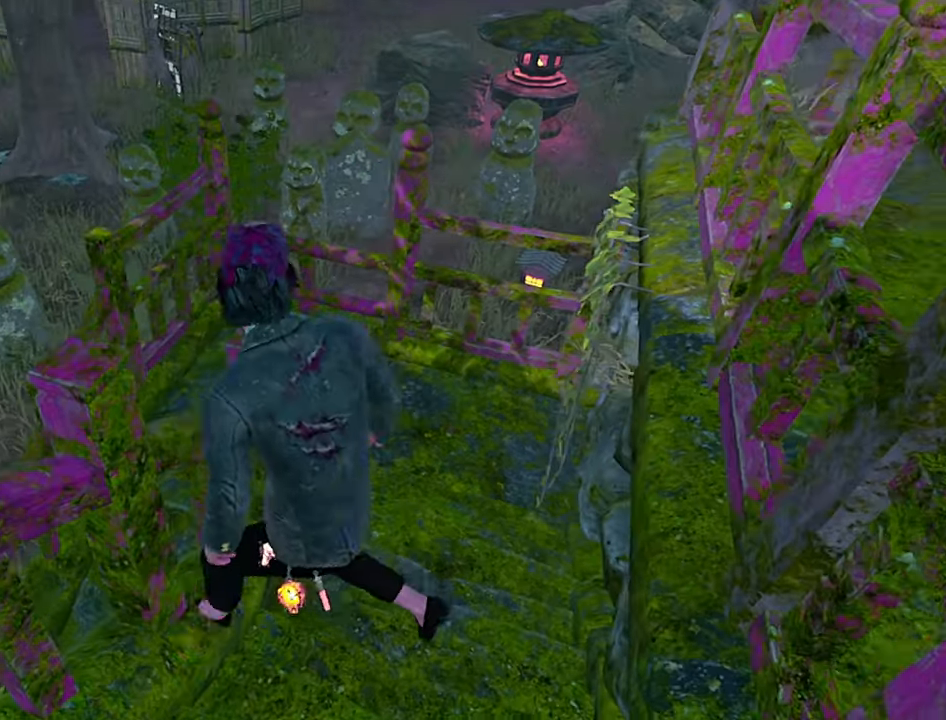
{"keys": ["shift", "w"], "events": []}
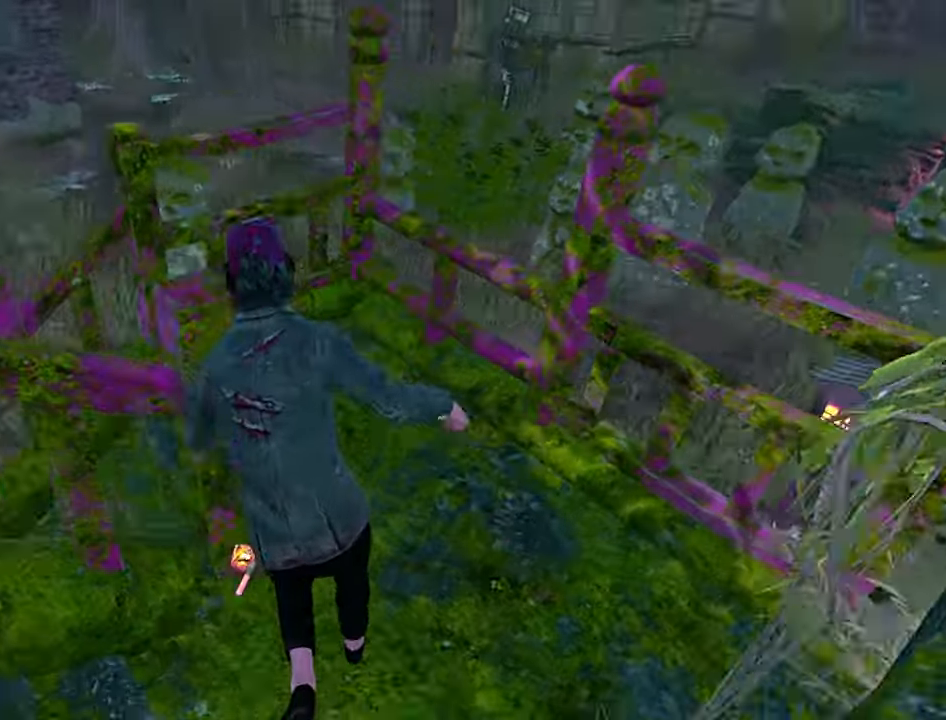
{"keys": ["d", "shift", "w"], "events": [[200, "d", "down"], [400, "space", "down"], [483, "space", "up"]]}
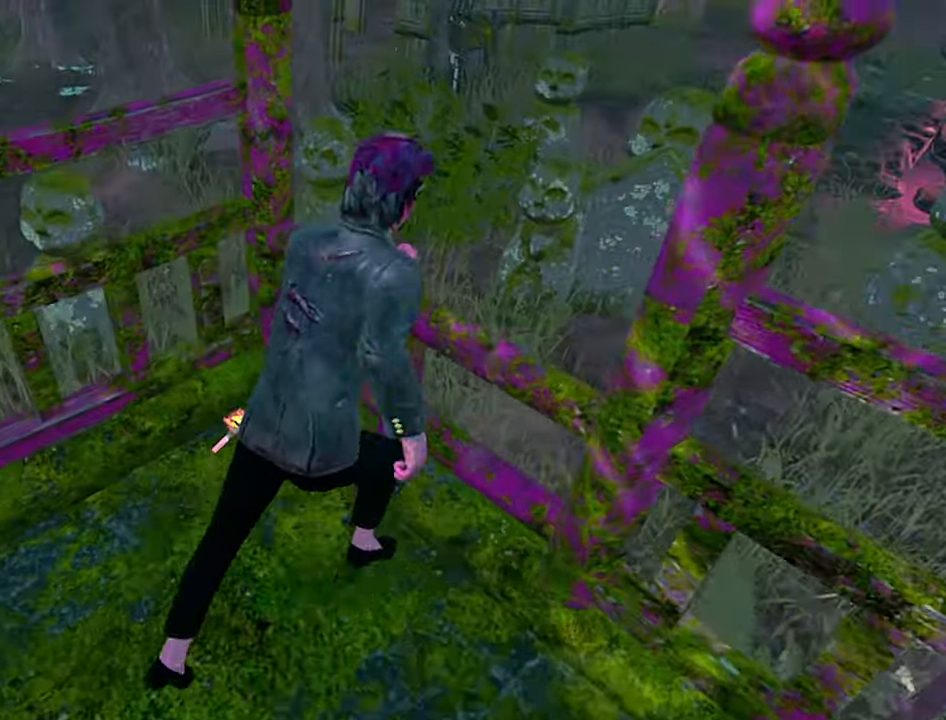
{"keys": ["s"], "events": [[50, "w", "up"], [66, "shift", "up"], [116, "d", "up"], [450, "s", "down"]]}
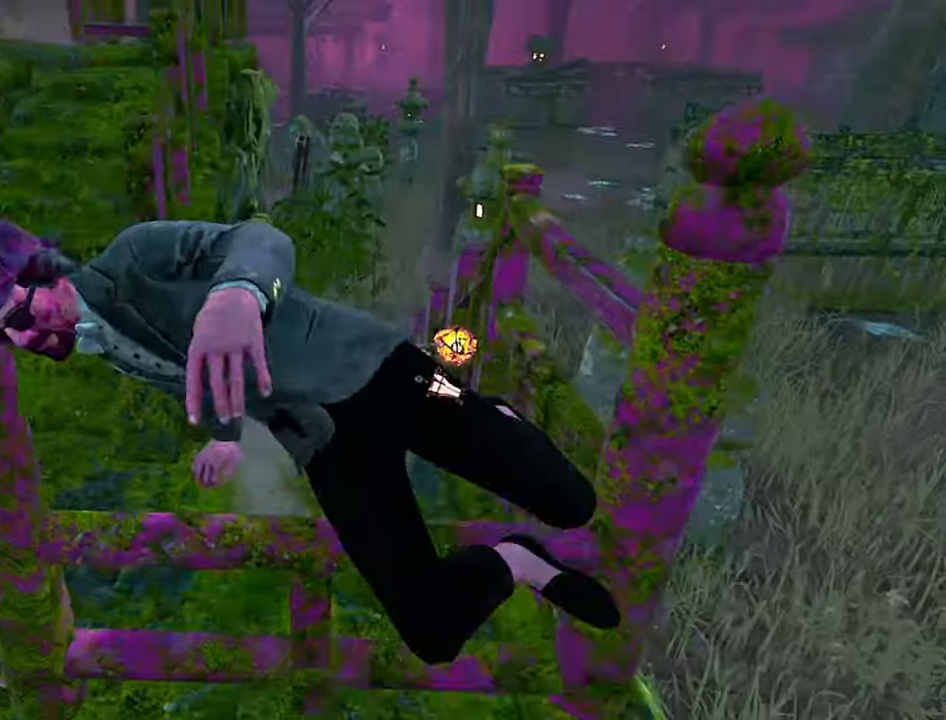
{"keys": ["d"], "events": [[33, "shift", "down"], [216, "d", "down"], [266, "s", "up"], [300, "shift", "up"]]}